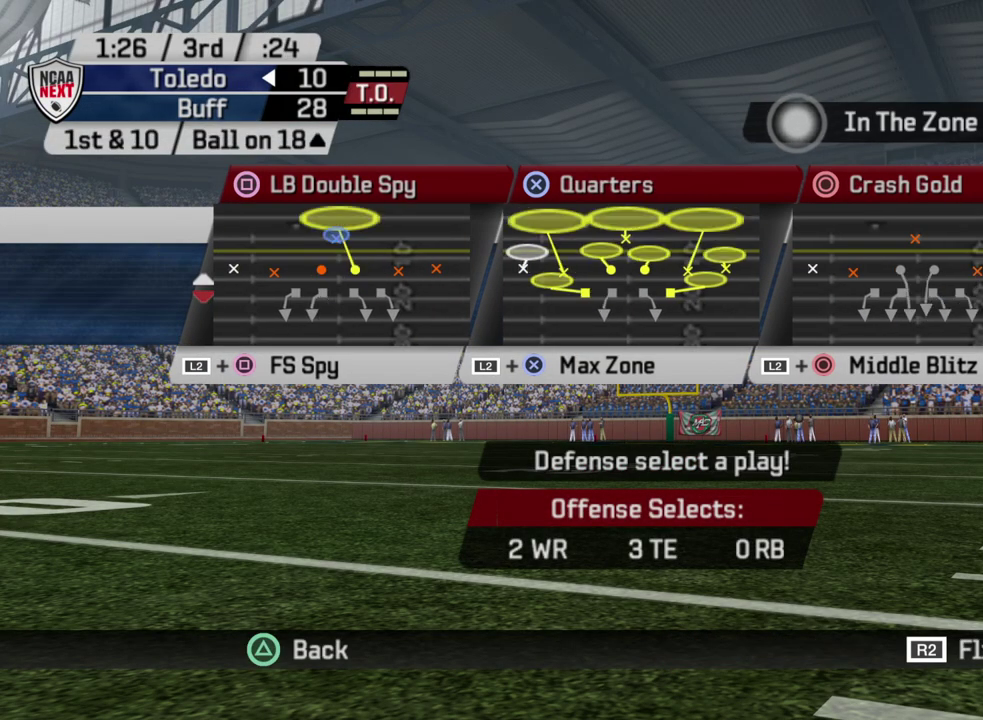
Gameplay with a controller (PlayStation layout); each line is a JSON object with the inputs held at the frame after it (dt_ms = milliseconds from this image to that frame). "events" lists button and stick changes between this image and that frame as [ms after this image, input, new state], when the widget could be followed in between. Not read: R1.
{"dt_ms": 600, "buttons": ["DPAD_DOWN"], "left_stick": "center", "right_stick": "center", "events": [[17, "DPAD_DOWN", "down"], [133, "DPAD_DOWN", "up"], [350, "DPAD_DOWN", "down"], [467, "DPAD_DOWN", "up"], [600, "DPAD_DOWN", "down"]]}
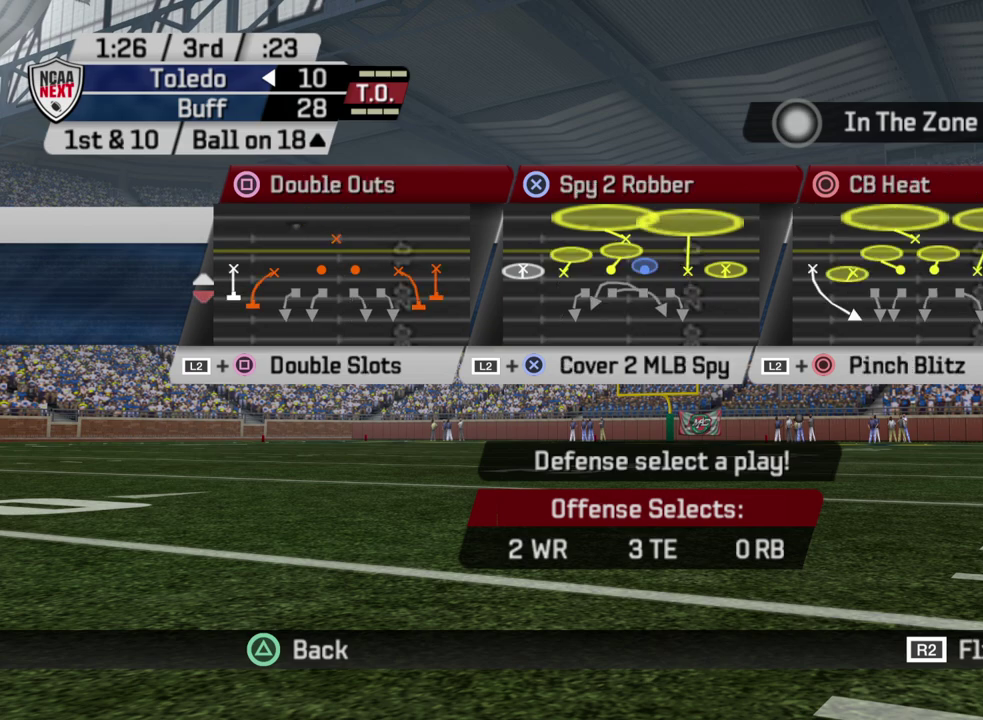
{"dt_ms": 300, "buttons": [], "left_stick": "center", "right_stick": "center", "events": [[117, "DPAD_DOWN", "up"]]}
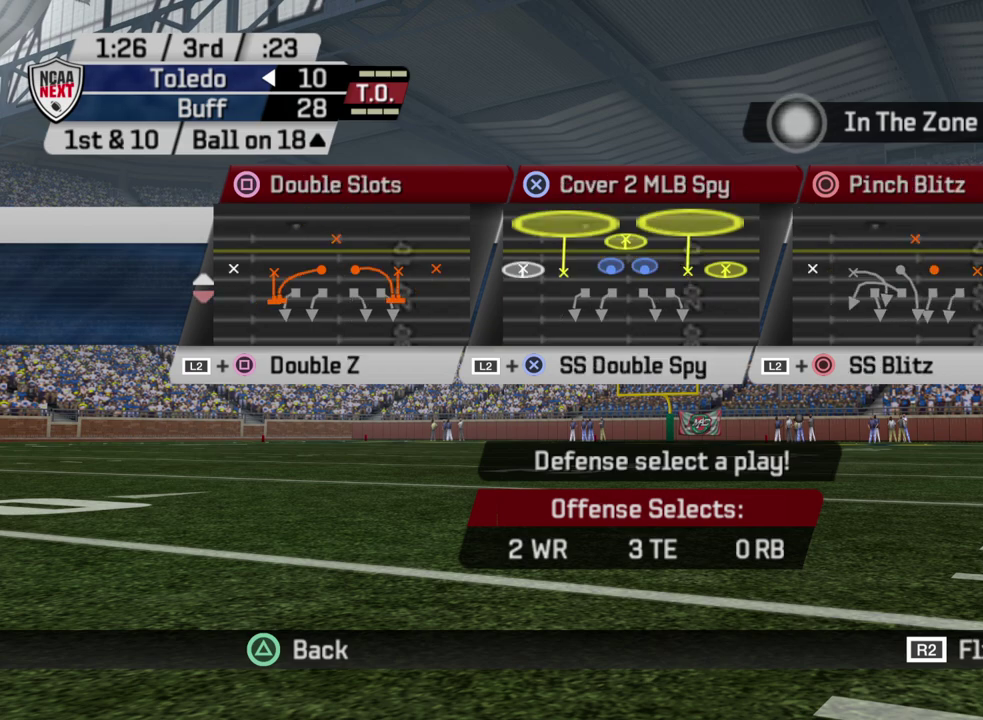
{"dt_ms": 700, "buttons": [], "left_stick": "center", "right_stick": "center", "events": [[100, "DPAD_DOWN", "down"], [233, "DPAD_DOWN", "up"], [517, "DPAD_DOWN", "down"], [683, "DPAD_DOWN", "up"]]}
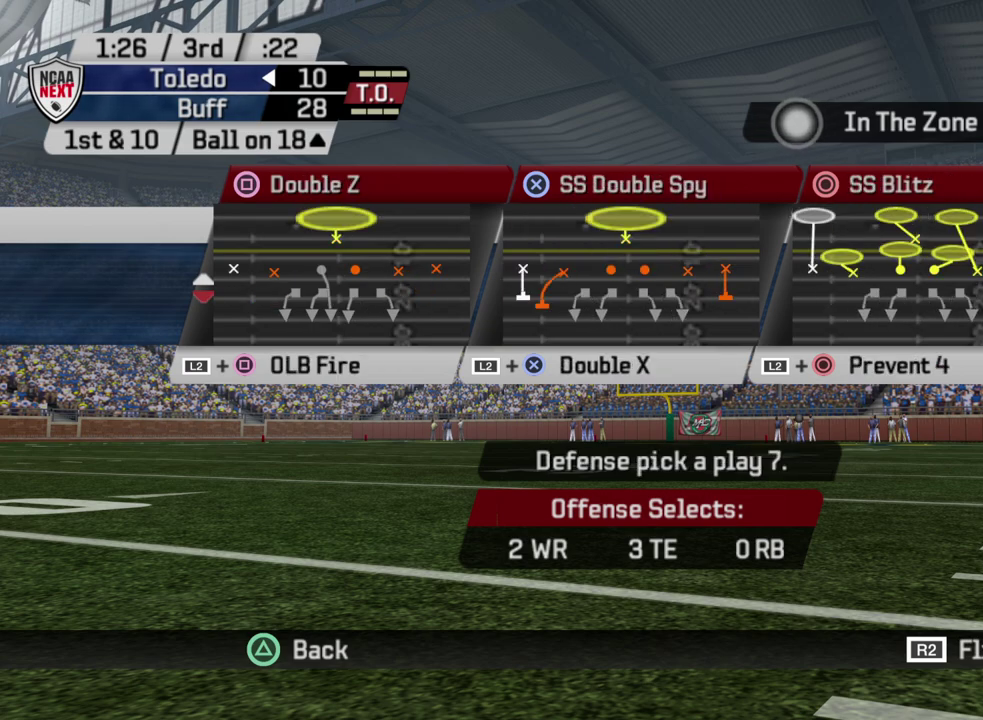
{"dt_ms": 300, "buttons": ["DPAD_DOWN"], "left_stick": "center", "right_stick": "center", "events": [[217, "DPAD_DOWN", "down"]]}
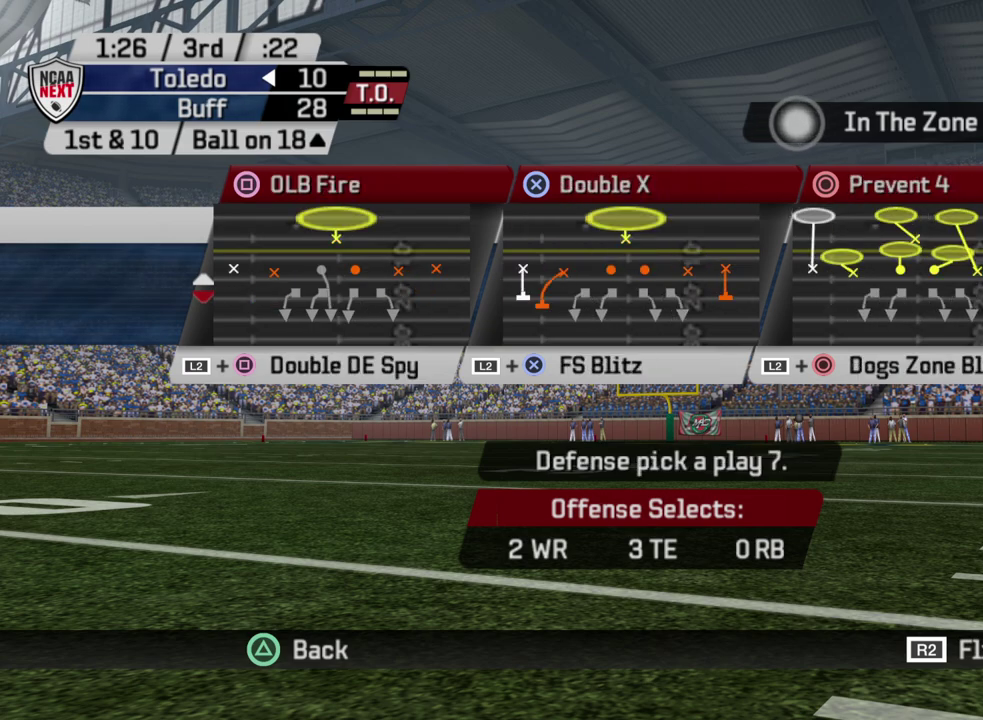
{"dt_ms": 500, "buttons": [], "left_stick": "center", "right_stick": "center", "events": [[33, "DPAD_DOWN", "up"], [367, "DPAD_DOWN", "down"], [483, "DPAD_DOWN", "up"]]}
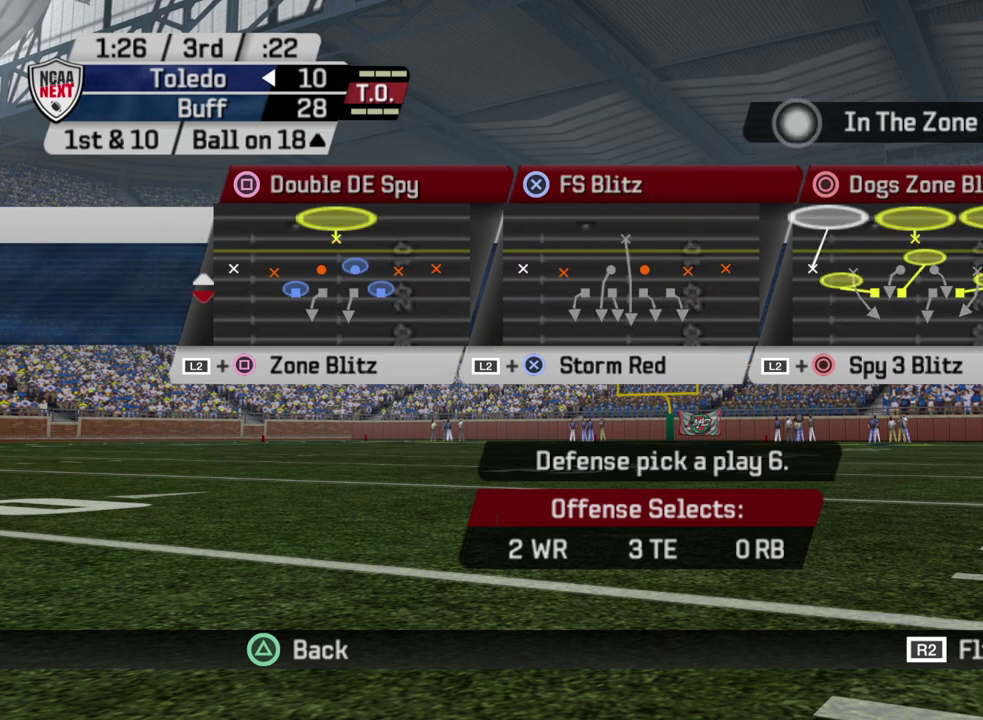
{"dt_ms": 400, "buttons": ["DPAD_DOWN"], "left_stick": "center", "right_stick": "center", "events": [[383, "DPAD_DOWN", "down"]]}
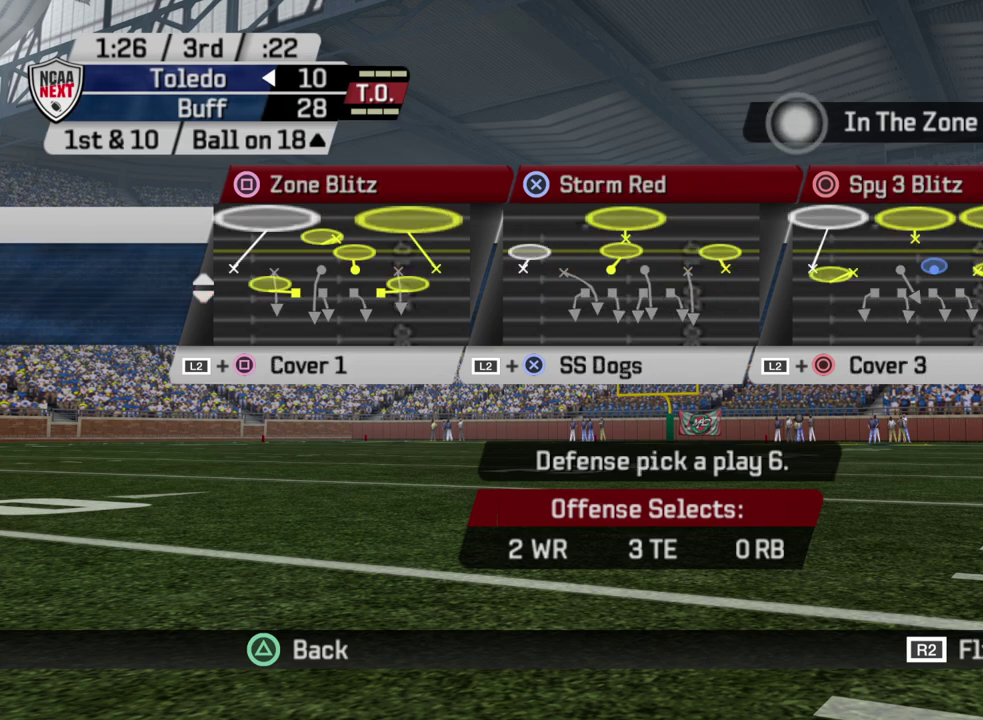
{"dt_ms": 600, "buttons": [], "left_stick": "center", "right_stick": "center", "events": [[117, "DPAD_DOWN", "up"], [317, "DPAD_DOWN", "down"], [417, "DPAD_DOWN", "up"], [467, "DPAD_DOWN", "down"], [567, "DPAD_DOWN", "up"]]}
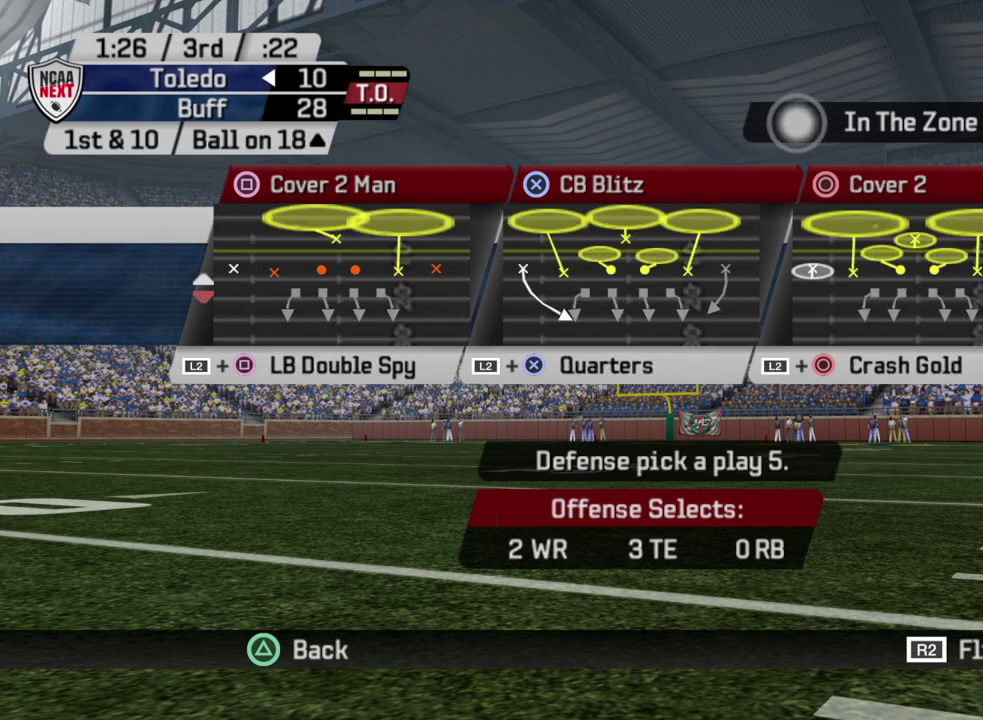
{"dt_ms": 500, "buttons": ["SQUARE"], "left_stick": "center", "right_stick": "center", "events": [[283, "DPAD_UP", "down"], [400, "DPAD_UP", "up"], [467, "SQUARE", "down"]]}
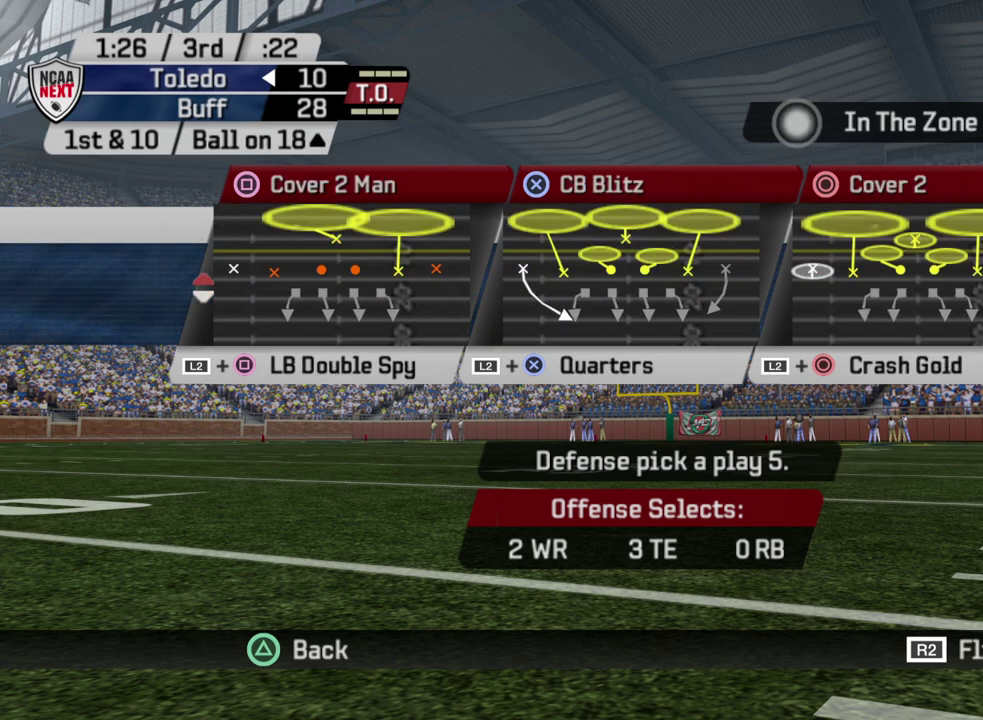
{"dt_ms": 500, "buttons": [], "left_stick": "center", "right_stick": "center", "events": [[83, "SQUARE", "up"]]}
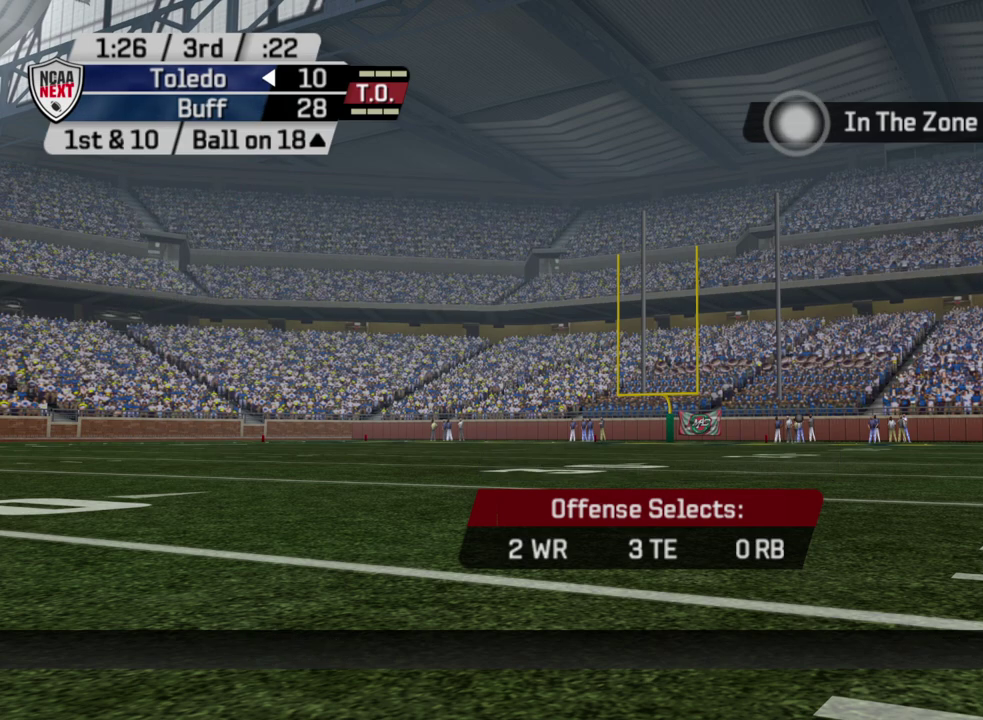
{"dt_ms": 500, "buttons": [], "left_stick": "center", "right_stick": "center", "events": []}
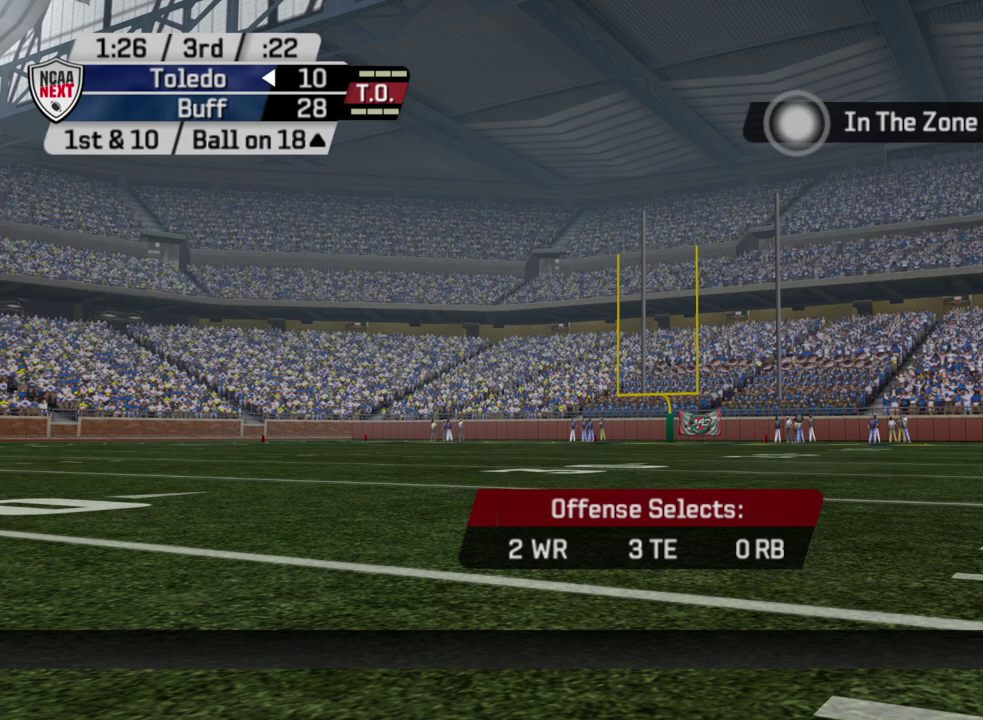
{"dt_ms": 700, "buttons": [], "left_stick": "center", "right_stick": "center", "events": []}
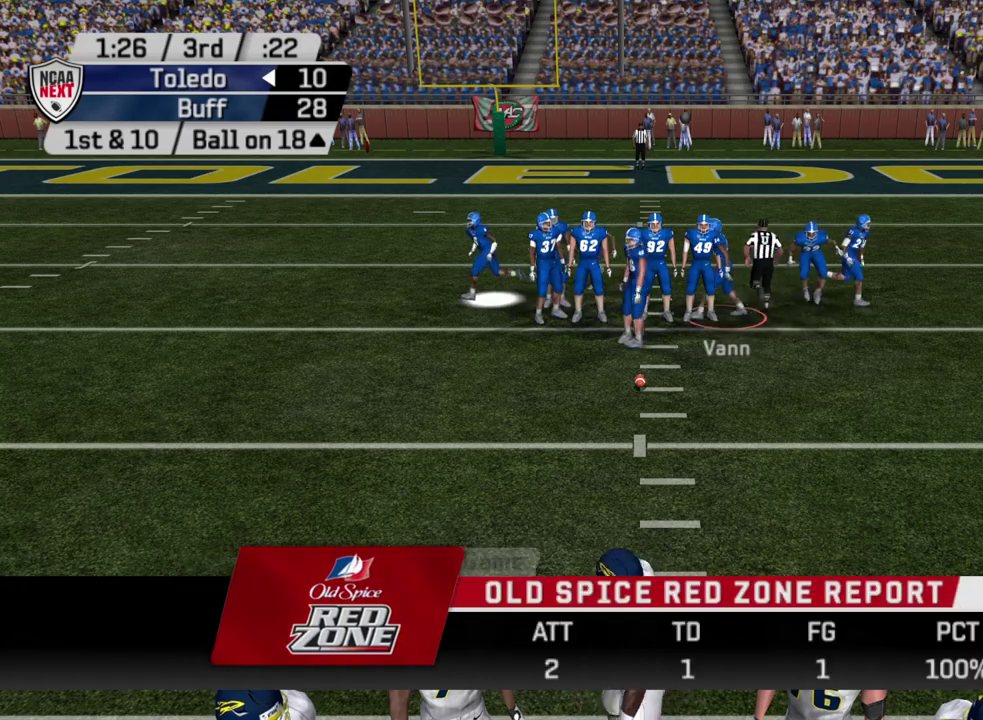
{"dt_ms": 300, "buttons": [], "left_stick": "center", "right_stick": "center", "events": []}
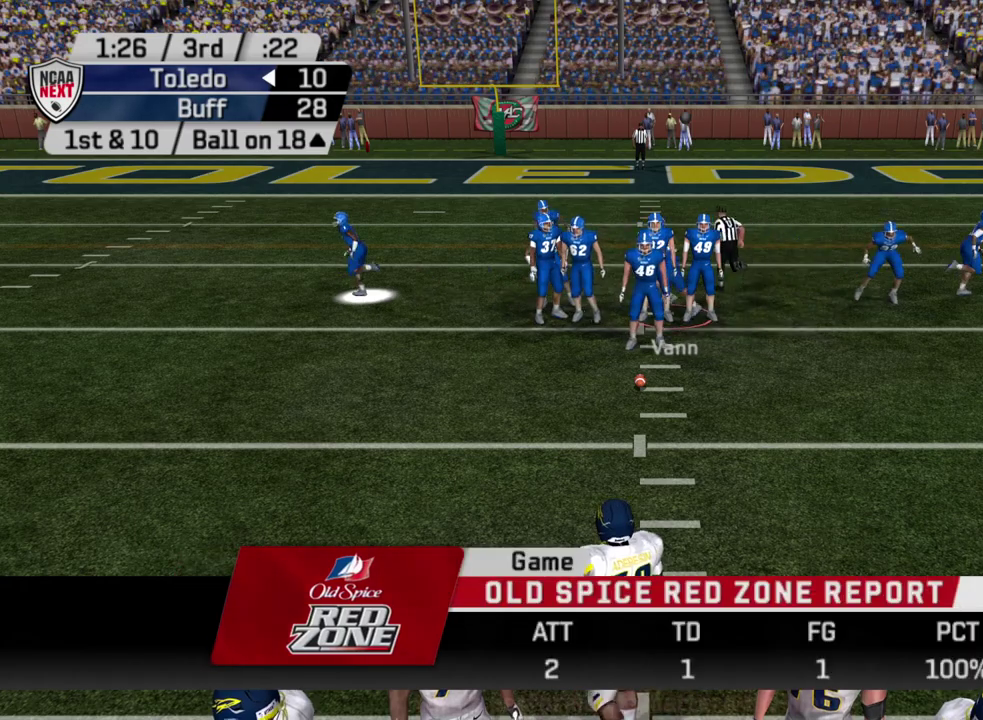
{"dt_ms": 500, "buttons": [], "left_stick": "center", "right_stick": "center", "events": []}
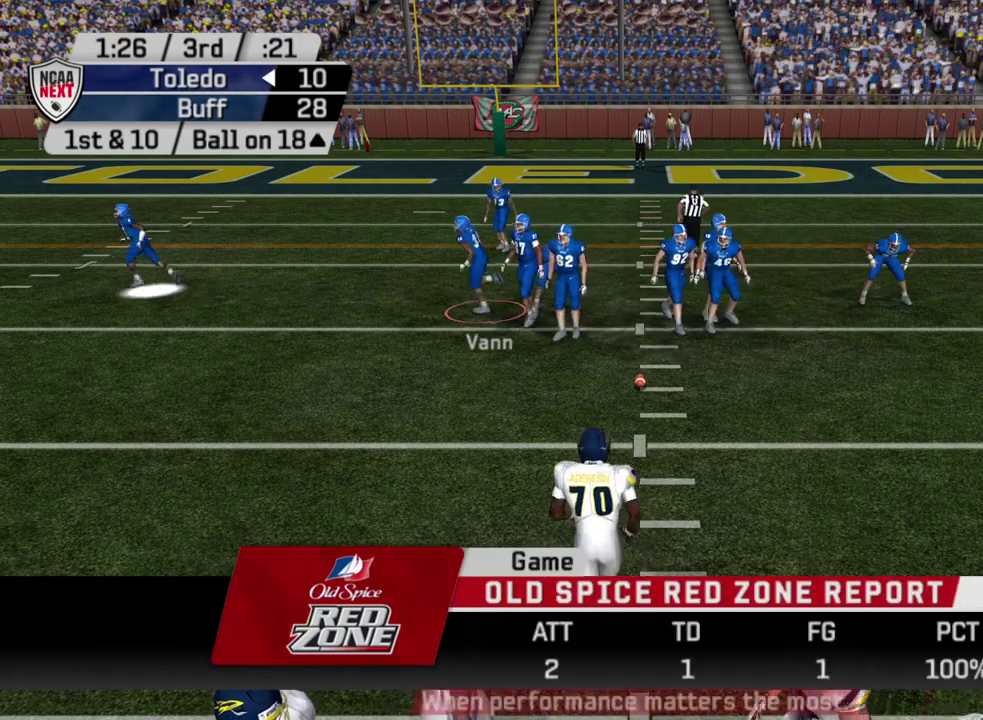
{"dt_ms": 500, "buttons": [], "left_stick": "center", "right_stick": "center", "events": []}
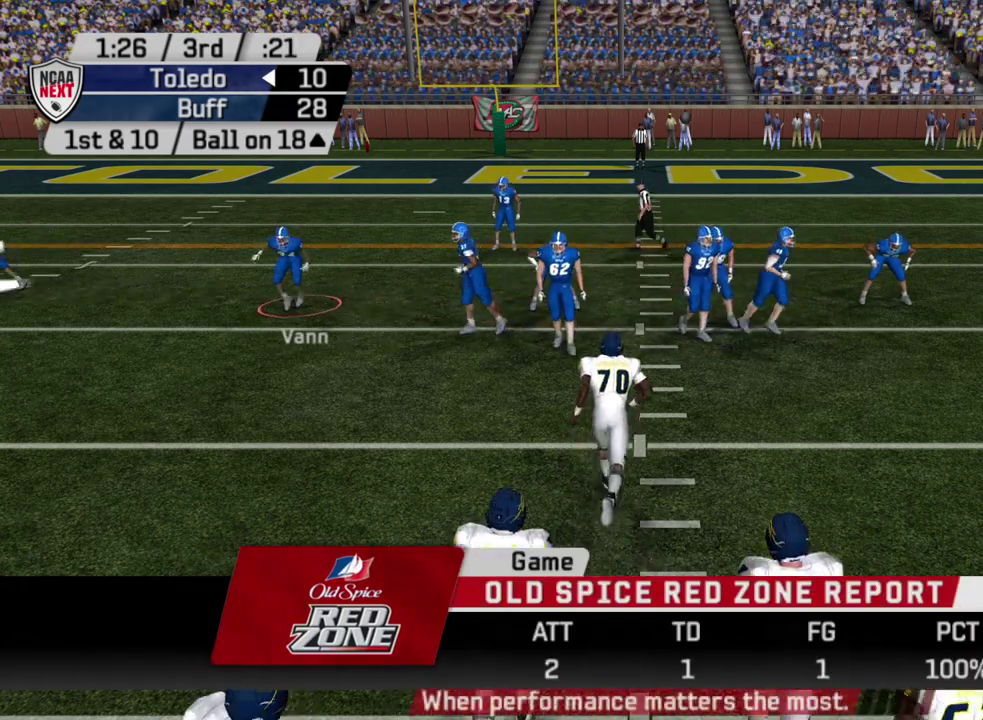
{"dt_ms": 600, "buttons": [], "left_stick": "center", "right_stick": "center", "events": [[283, "CROSS", "down"], [400, "CROSS", "up"], [500, "CROSS", "down"], [600, "CROSS", "up"]]}
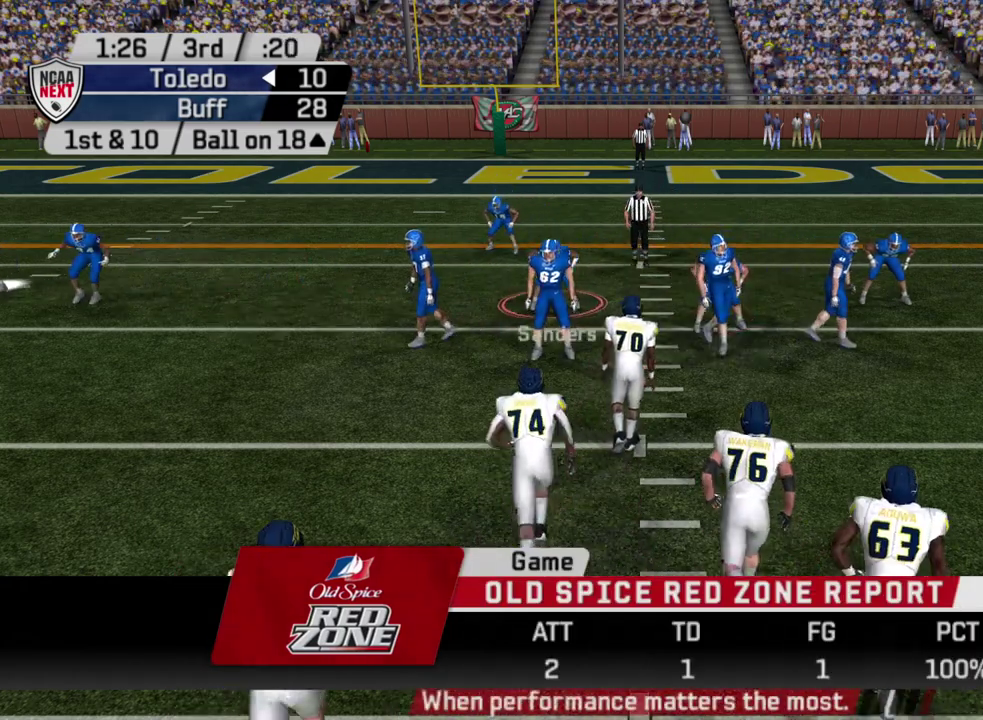
{"dt_ms": 600, "buttons": ["CROSS"], "left_stick": "center", "right_stick": "center", "events": [[100, "CROSS", "down"], [200, "CROSS", "up"], [333, "CROSS", "down"], [450, "CROSS", "up"], [583, "CROSS", "down"]]}
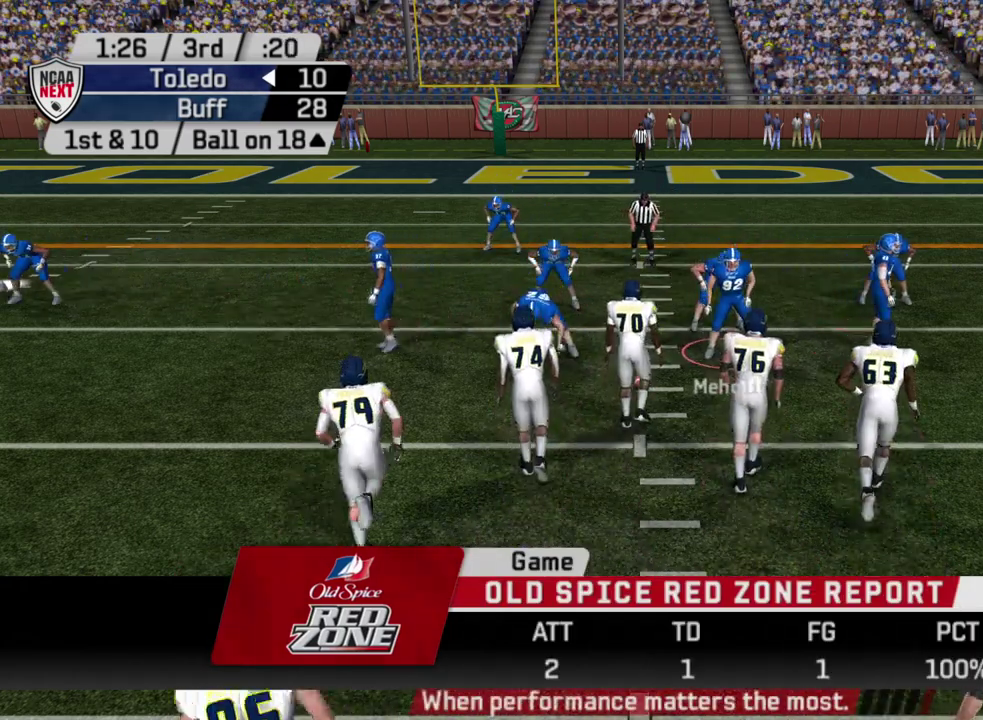
{"dt_ms": 500, "buttons": [], "left_stick": "center", "right_stick": "center", "events": [[150, "CROSS", "up"]]}
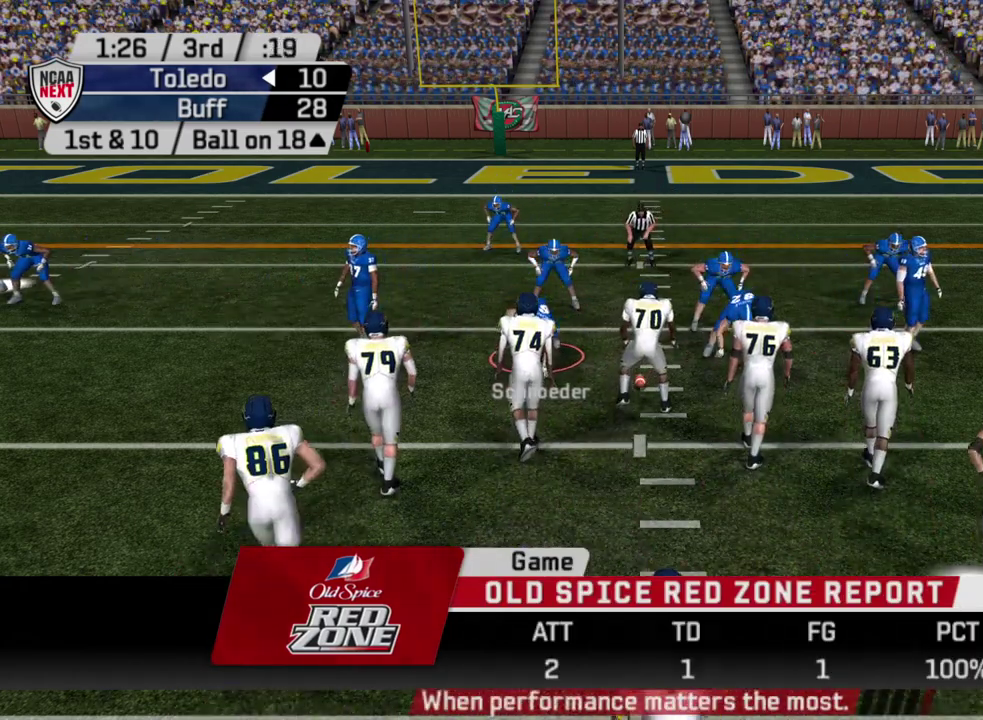
{"dt_ms": 500, "buttons": [], "left_stick": "center", "right_stick": "center", "events": []}
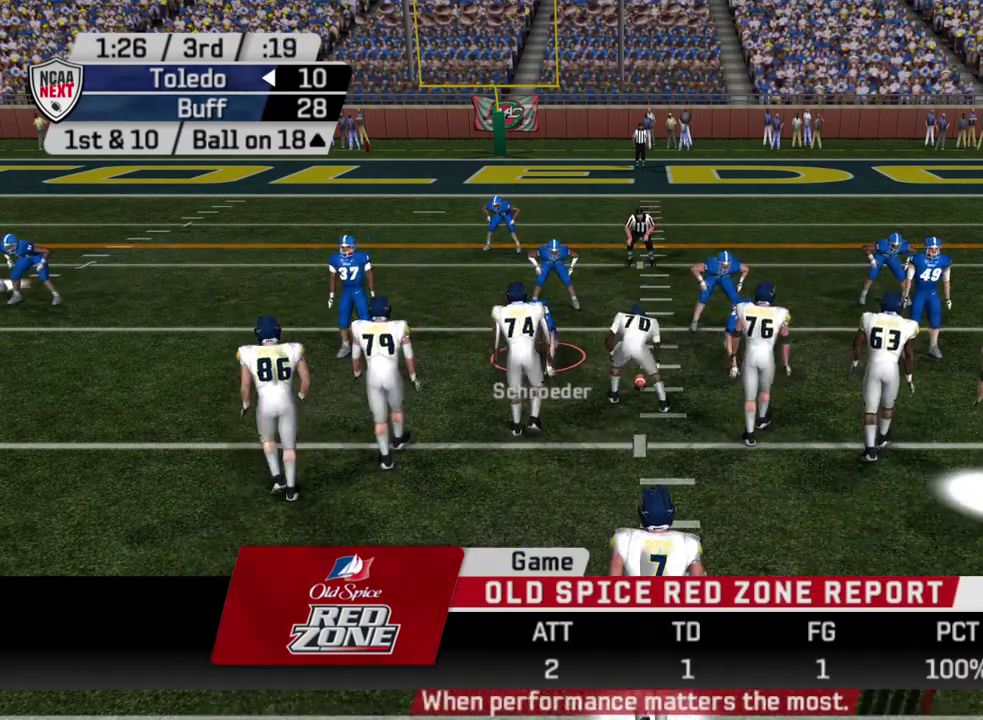
{"dt_ms": 300, "buttons": ["R2"], "left_stick": "center", "right_stick": "center", "events": [[83, "R2", "down"]]}
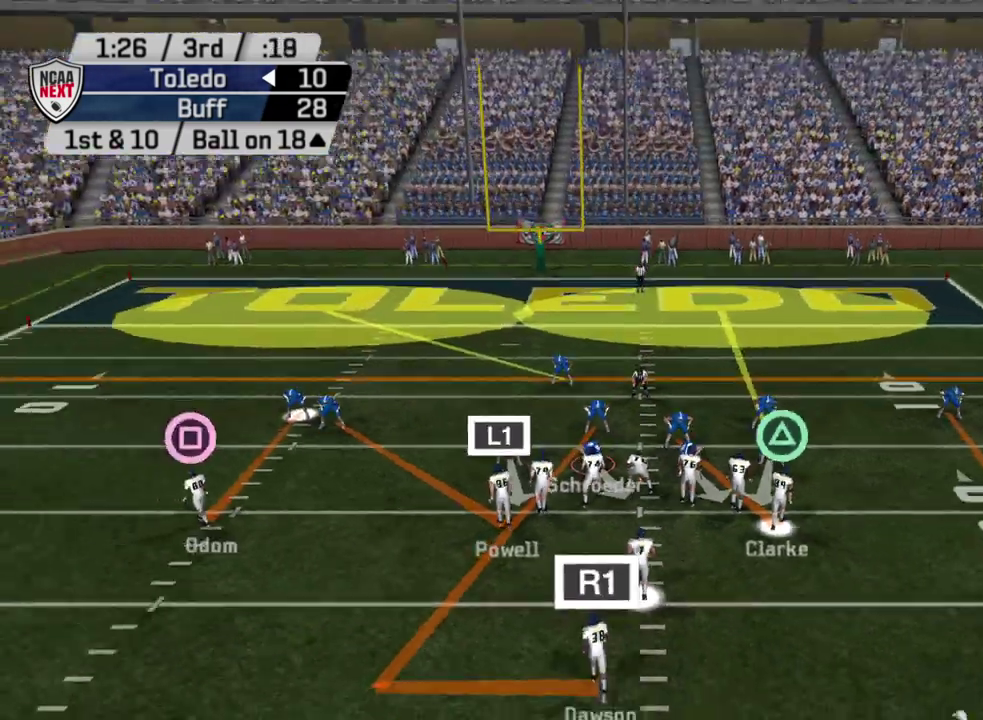
{"dt_ms": 300, "buttons": ["R2"], "left_stick": "center", "right_stick": "center", "events": []}
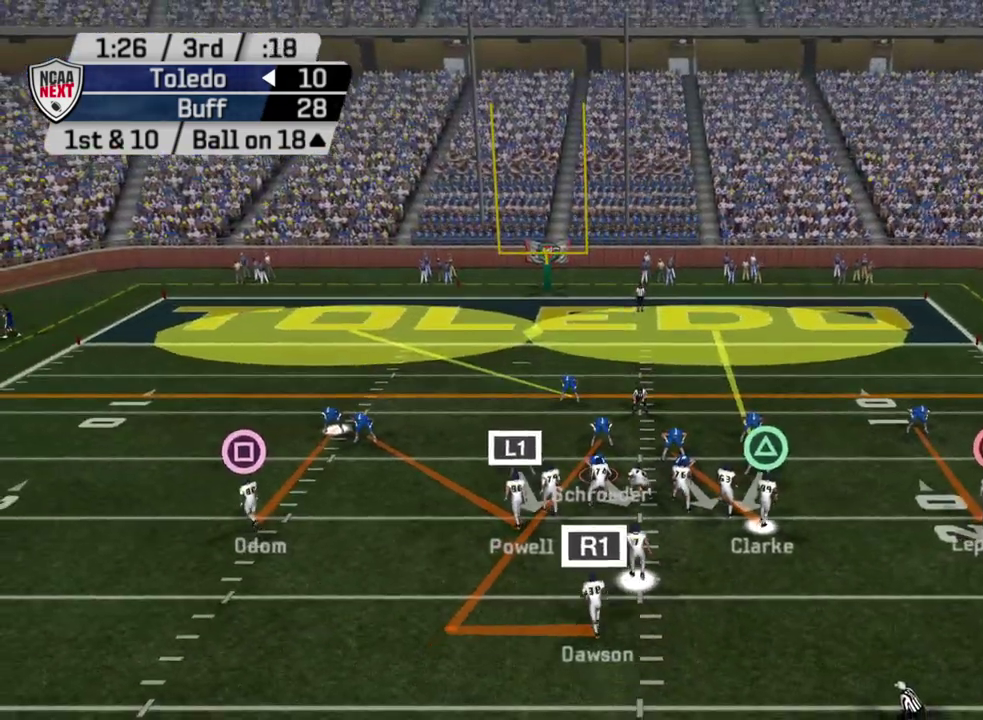
{"dt_ms": 500, "buttons": [], "left_stick": "center", "right_stick": "center", "events": [[483, "R2", "up"]]}